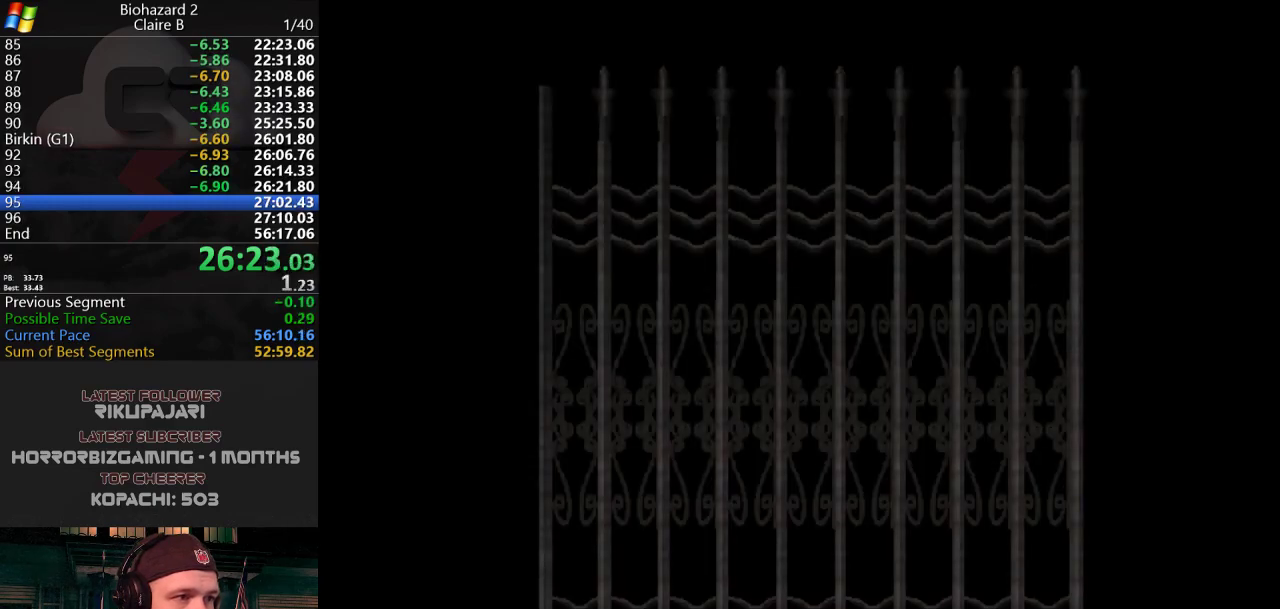
Gameplay with keyboard; each line is a JSON object with the keys held at the frame after it. "events" lists presses ("down") and releases ("up") of "a", "d", "g", "h", "j", "s", "w" and "y" between this image and that frame as [ms after this image, input, new state], when the widget could be followed in between. No other keys are recorded. Mouse input is not recorded.
{"keys": ["j", "w"], "events": [[117, "w", "down"], [367, "j", "down"]]}
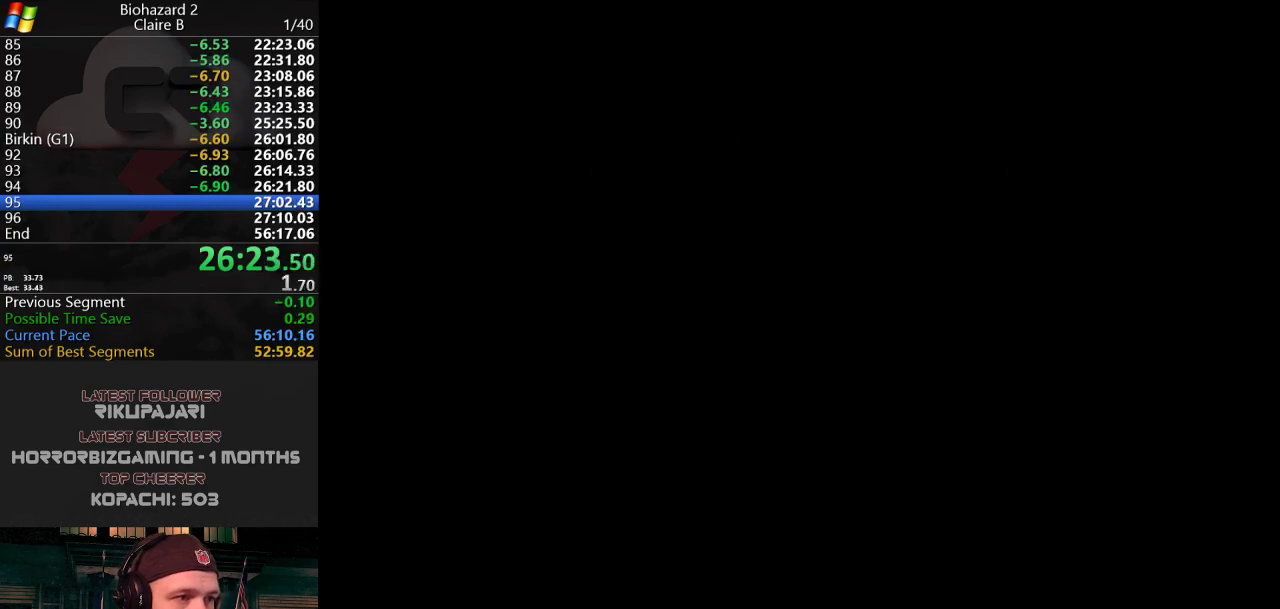
{"keys": [], "events": [[51, "j", "up"], [234, "w", "up"]]}
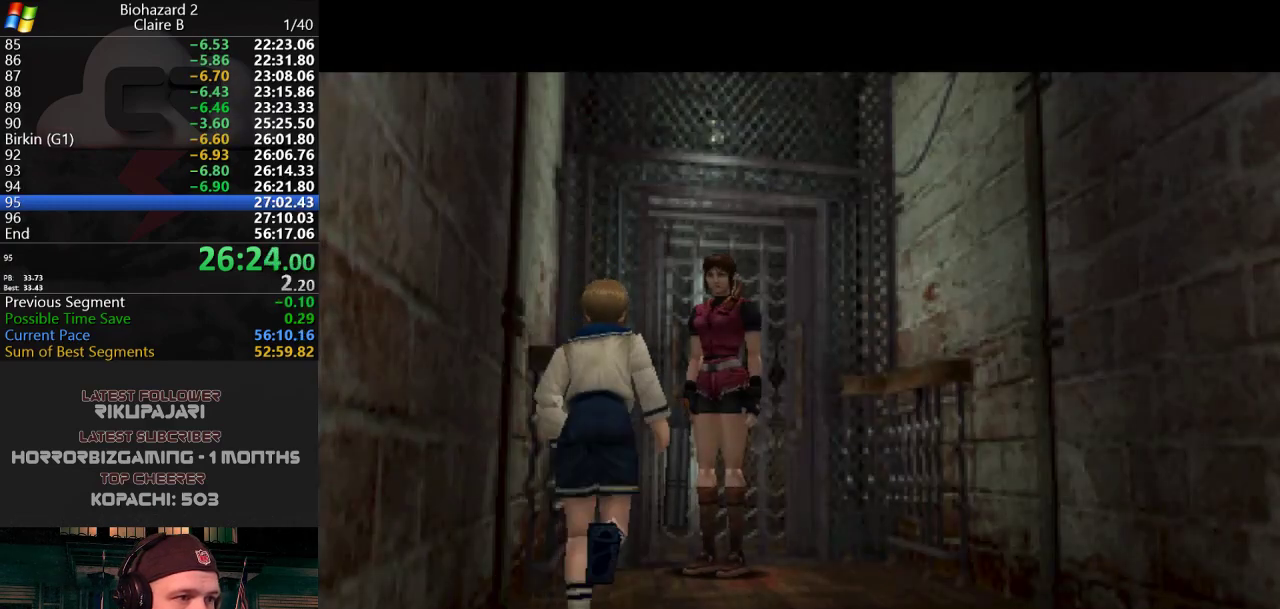
{"keys": ["d"], "events": [[300, "d", "down"]]}
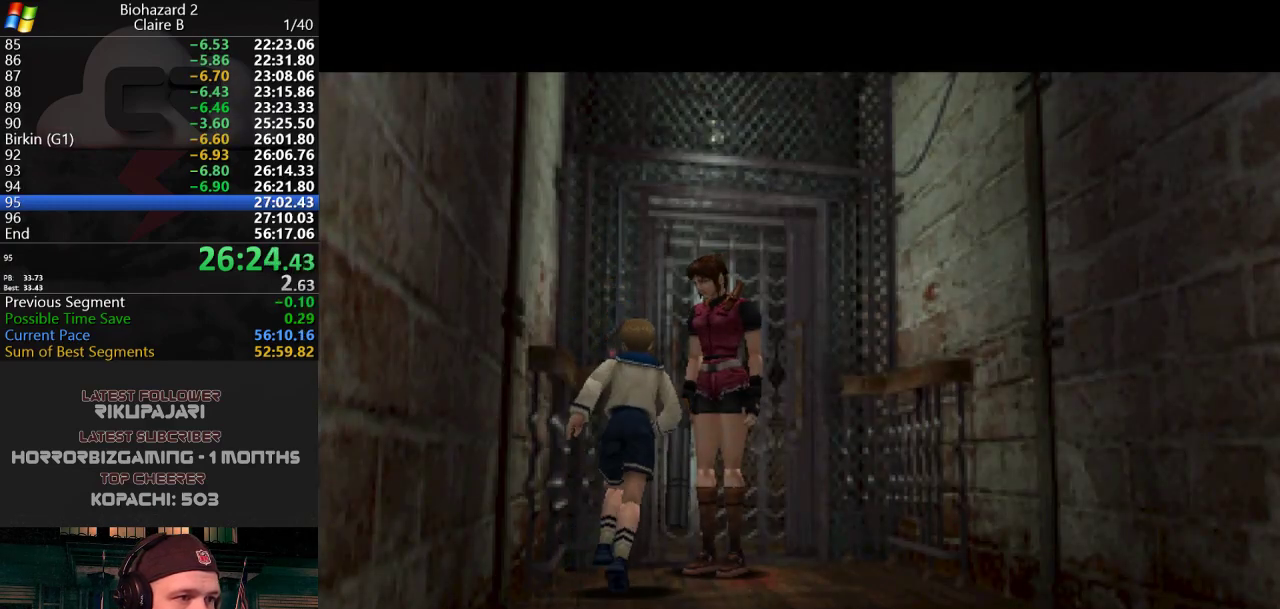
{"keys": [], "events": [[267, "d", "up"]]}